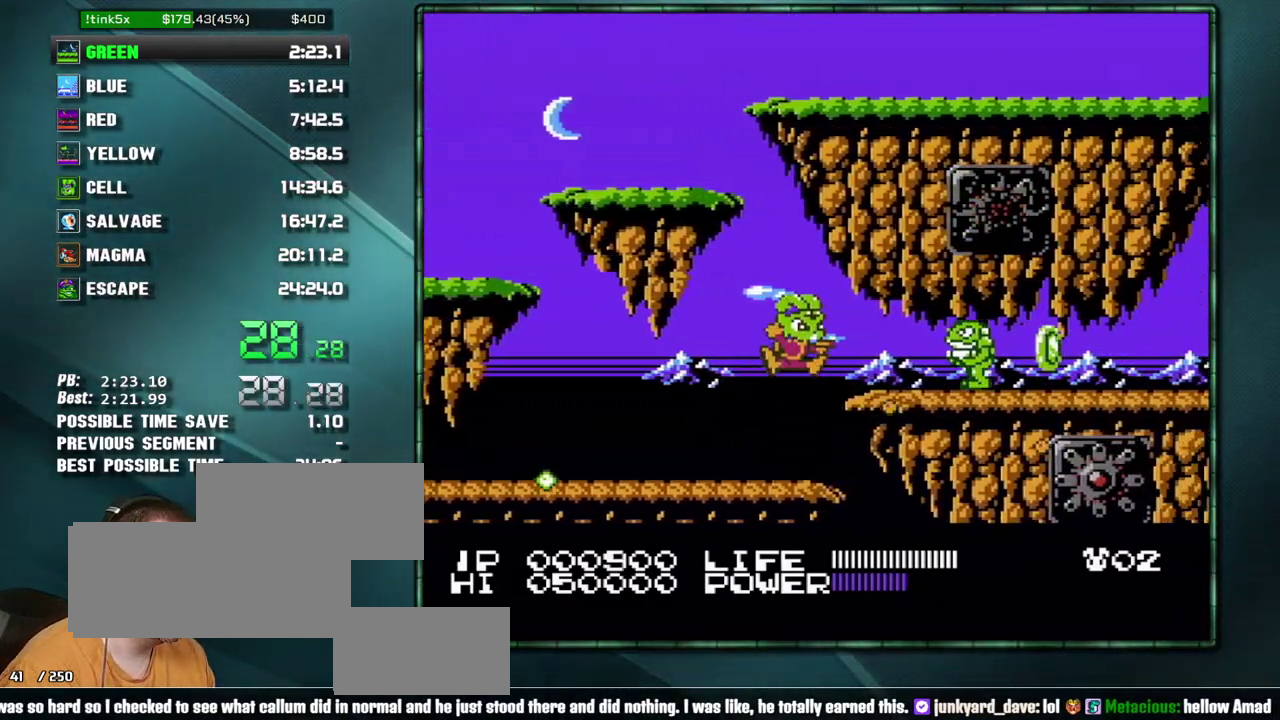
Gameplay with a controller (Nintendo layout); each line is a JSON object with the inputs held at the frame after it. "events" lists button and stick changes between this image and that frame as [ms after this image, input, new state], when the widget could be followed in between. Not read: L3 R3 START.
{"buttons": ["DPAD_RIGHT"], "events": [[33, "B", "up"], [133, "B", "down"], [200, "B", "up"], [250, "B", "down"], [317, "B", "up"]]}
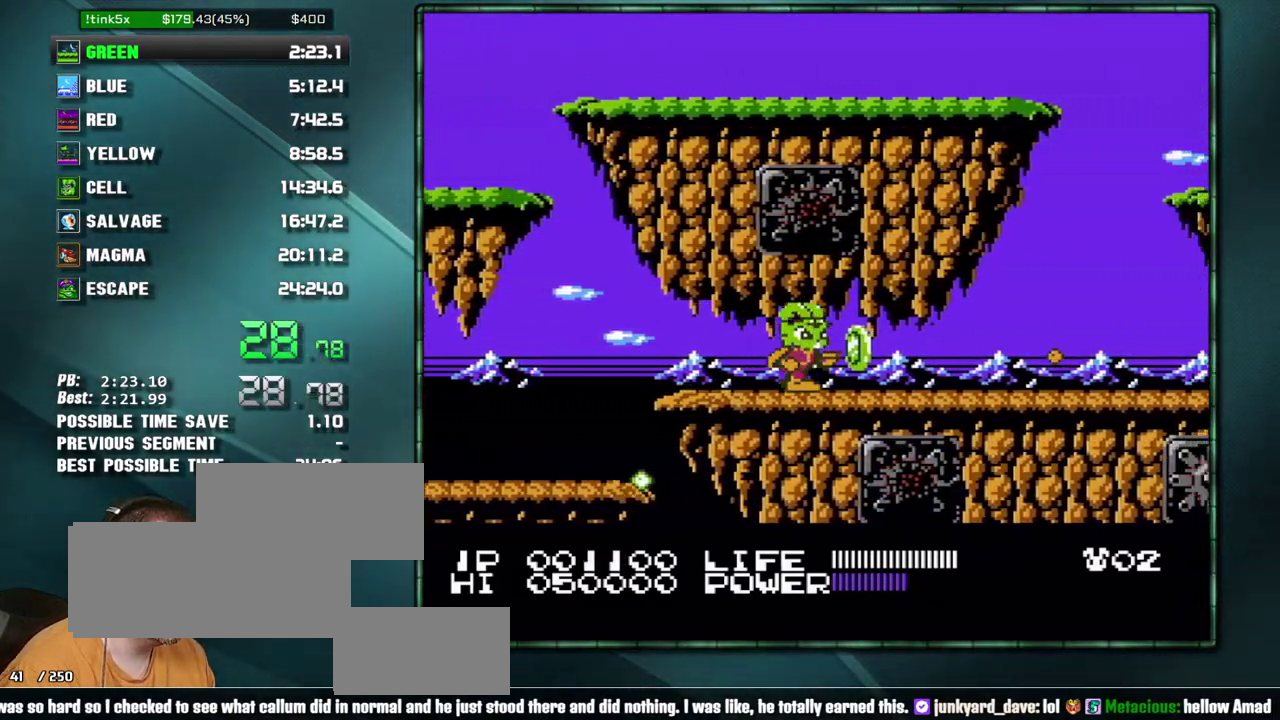
{"buttons": ["DPAD_RIGHT"], "events": [[350, "DPAD_RIGHT", "up"], [417, "DPAD_RIGHT", "down"]]}
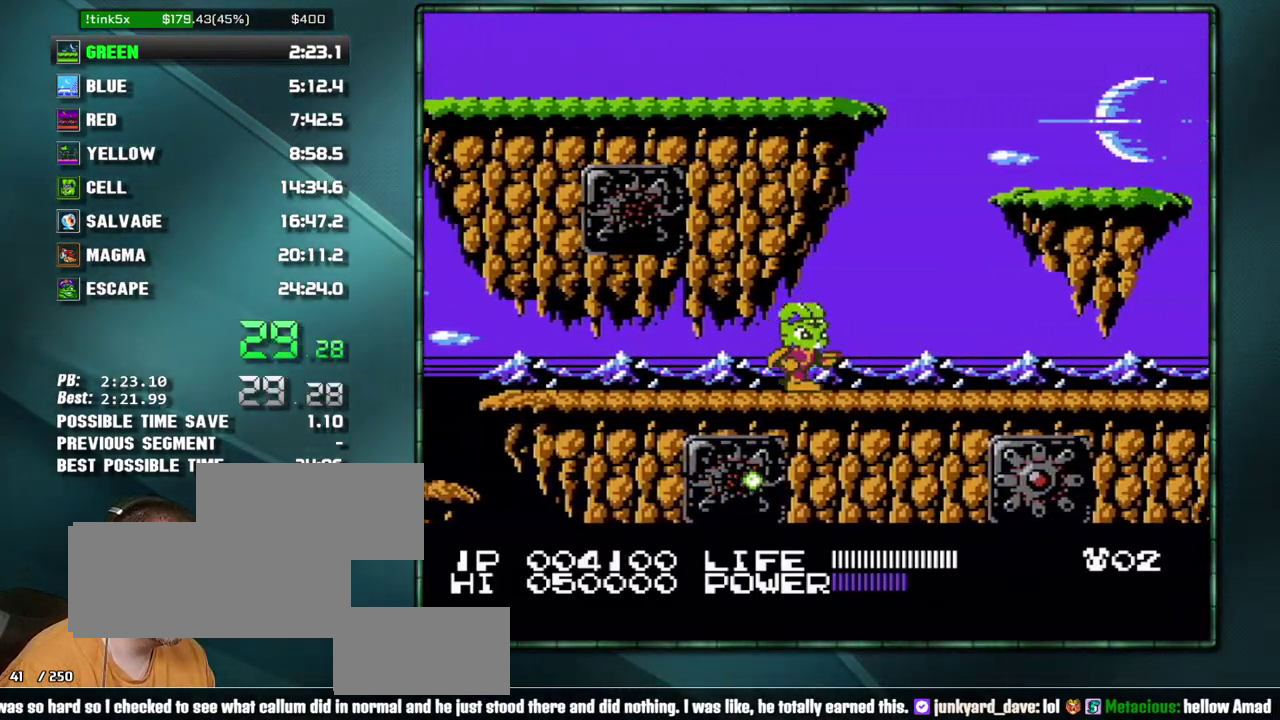
{"buttons": ["DPAD_RIGHT"], "events": []}
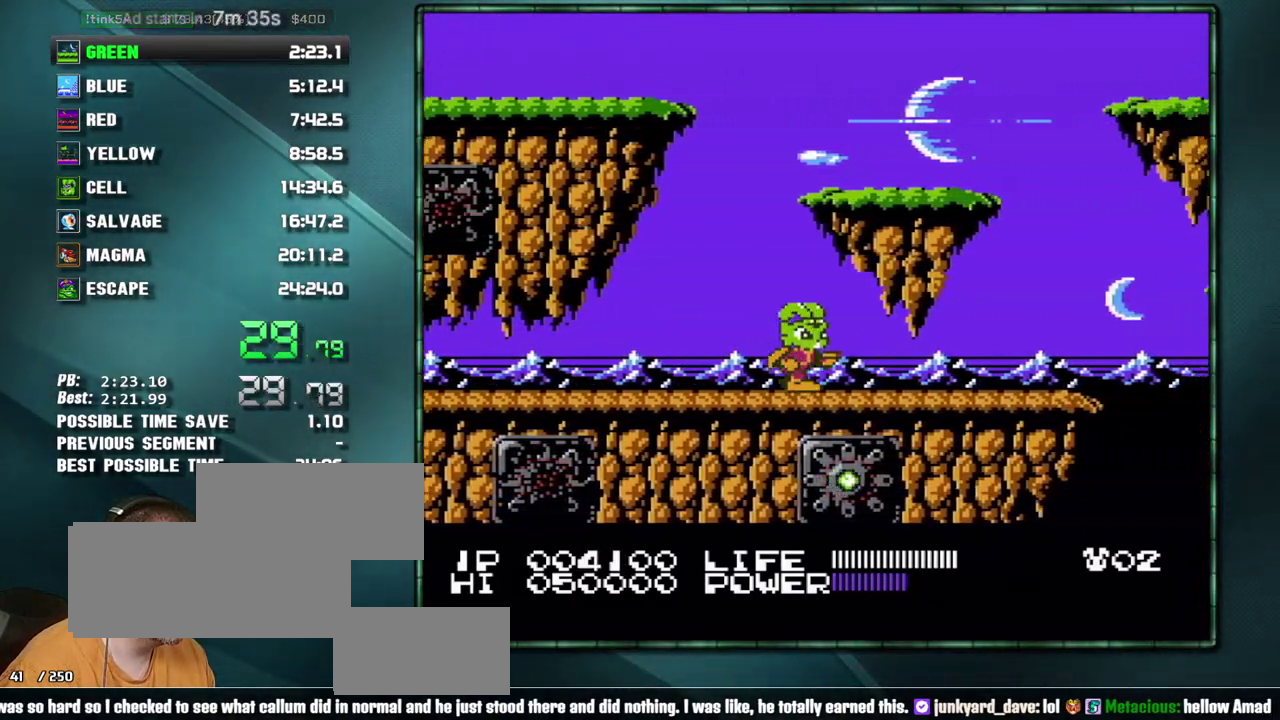
{"buttons": ["DPAD_RIGHT"], "events": []}
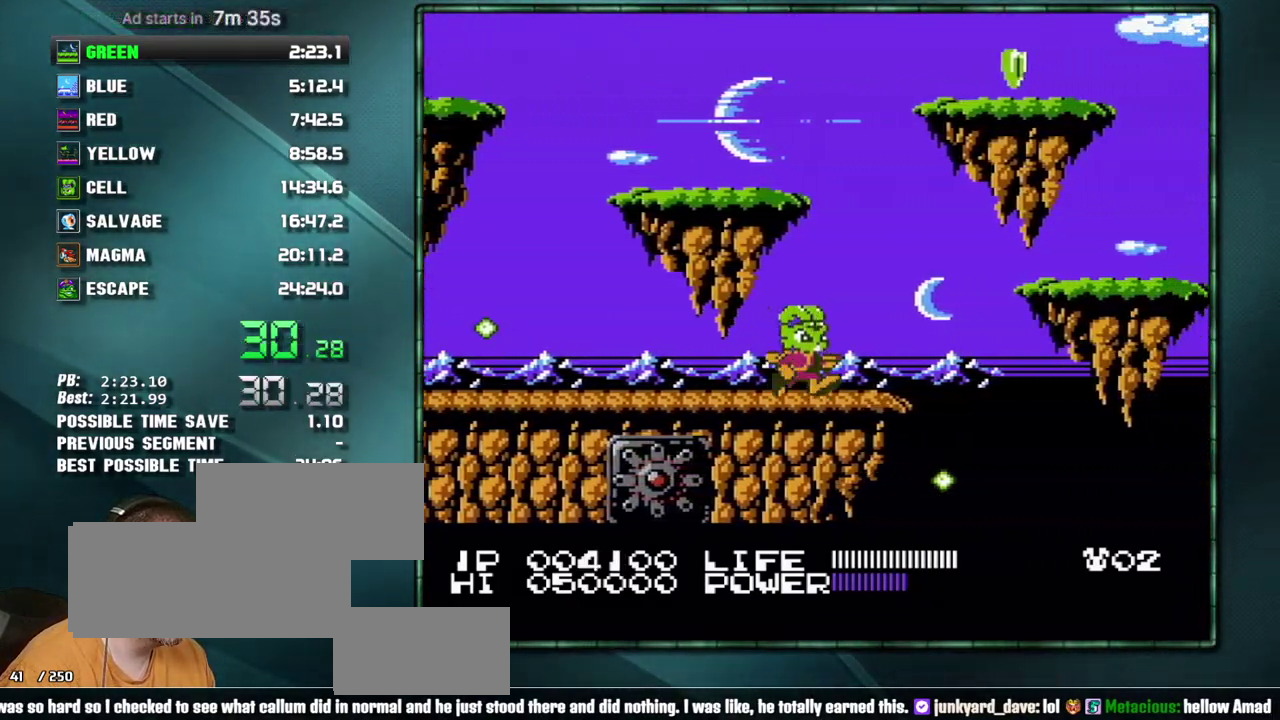
{"buttons": ["DPAD_RIGHT"], "events": [[250, "A", "down"], [250, "B", "down"], [500, "A", "up"], [500, "B", "up"]]}
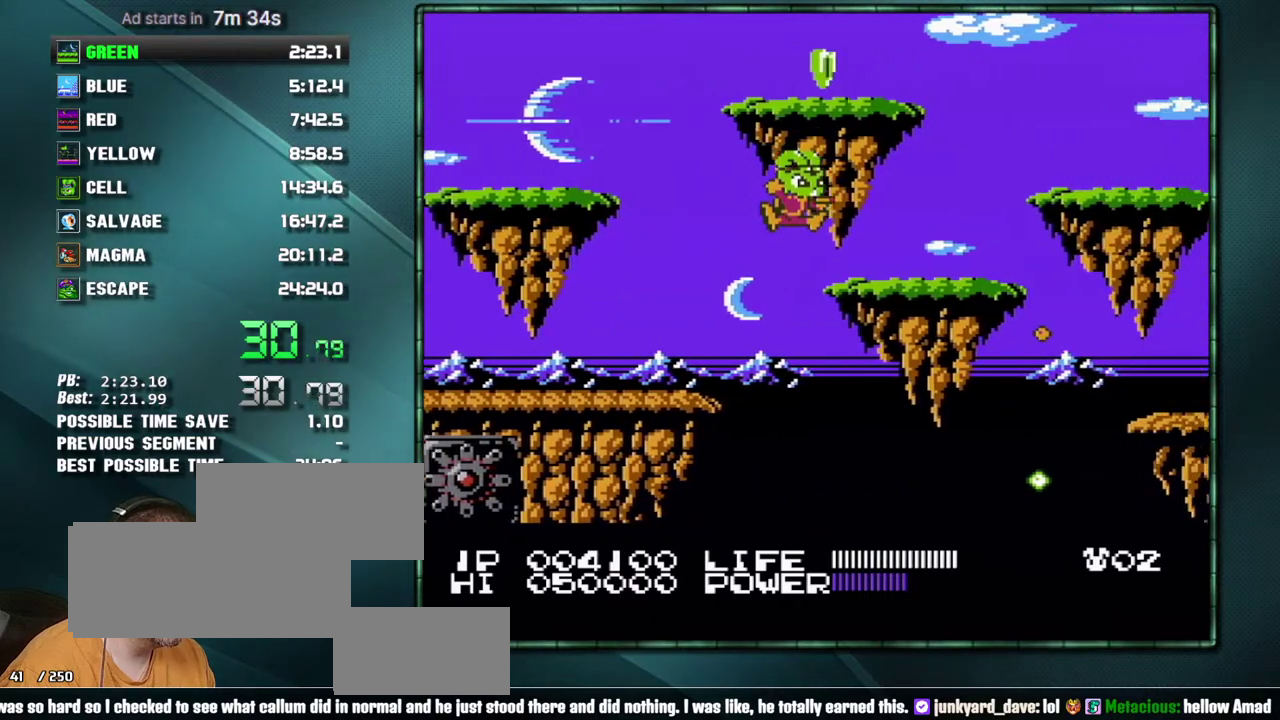
{"buttons": ["DPAD_RIGHT"], "events": []}
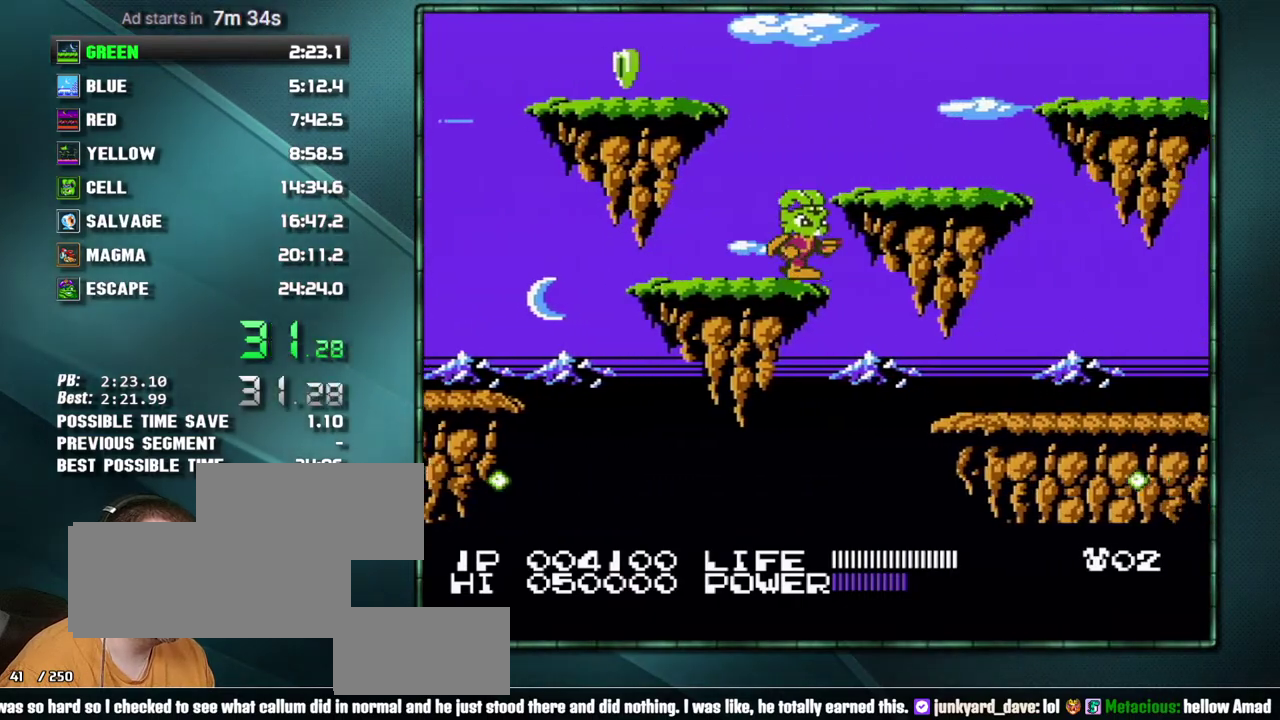
{"buttons": ["B", "DPAD_RIGHT"], "events": [[67, "B", "down"], [133, "B", "up"], [483, "B", "down"]]}
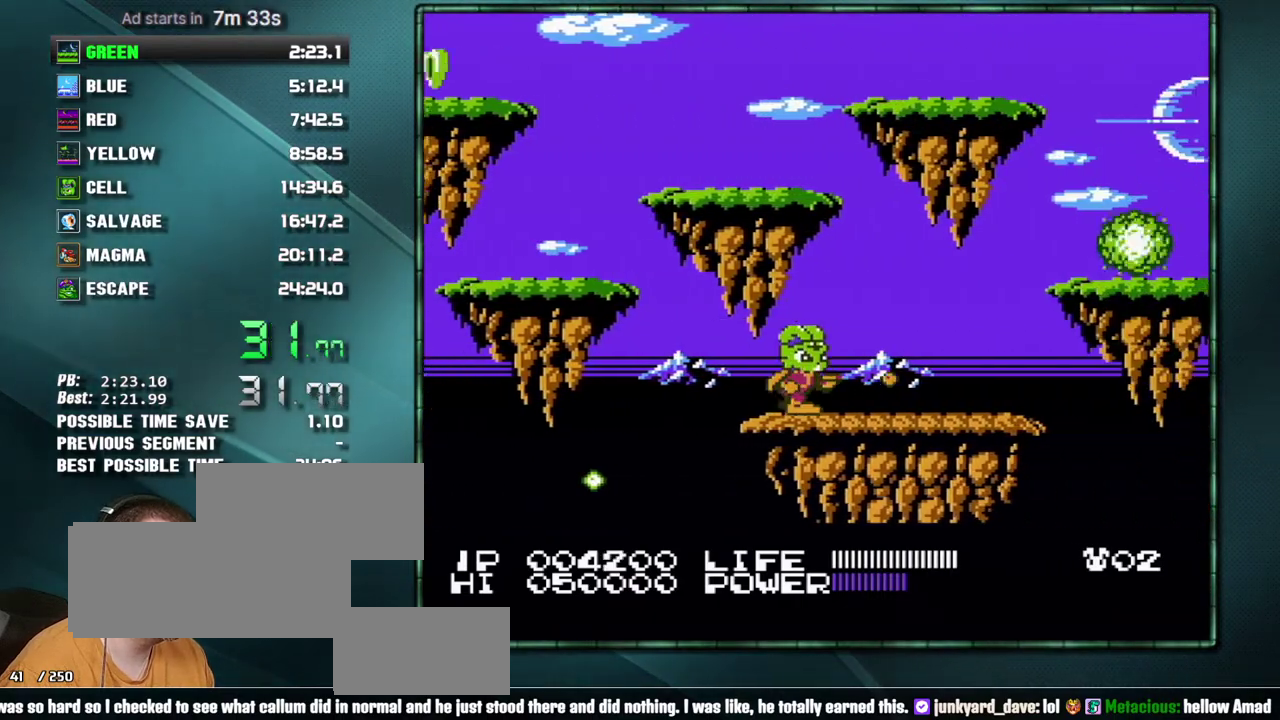
{"buttons": ["DPAD_RIGHT"], "events": [[33, "B", "up"], [250, "B", "down"], [317, "B", "up"]]}
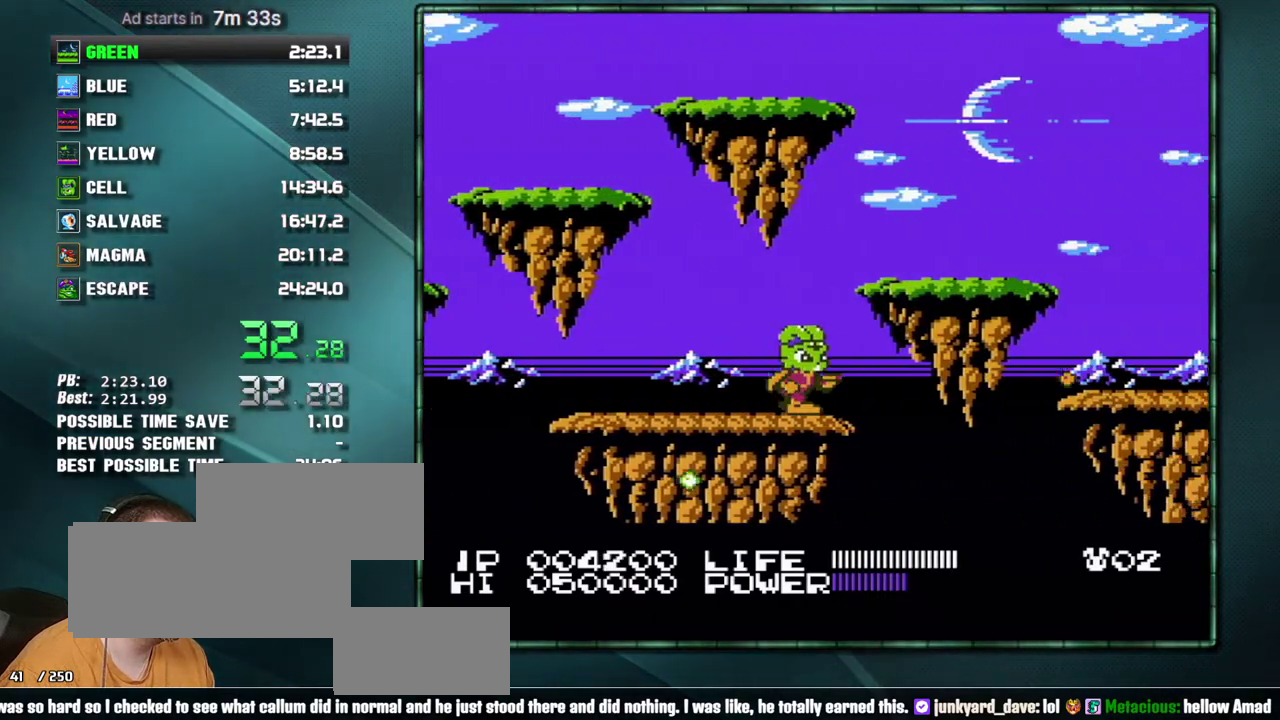
{"buttons": ["DPAD_RIGHT"], "events": [[67, "A", "down"], [67, "B", "down"], [250, "A", "up"], [250, "B", "up"]]}
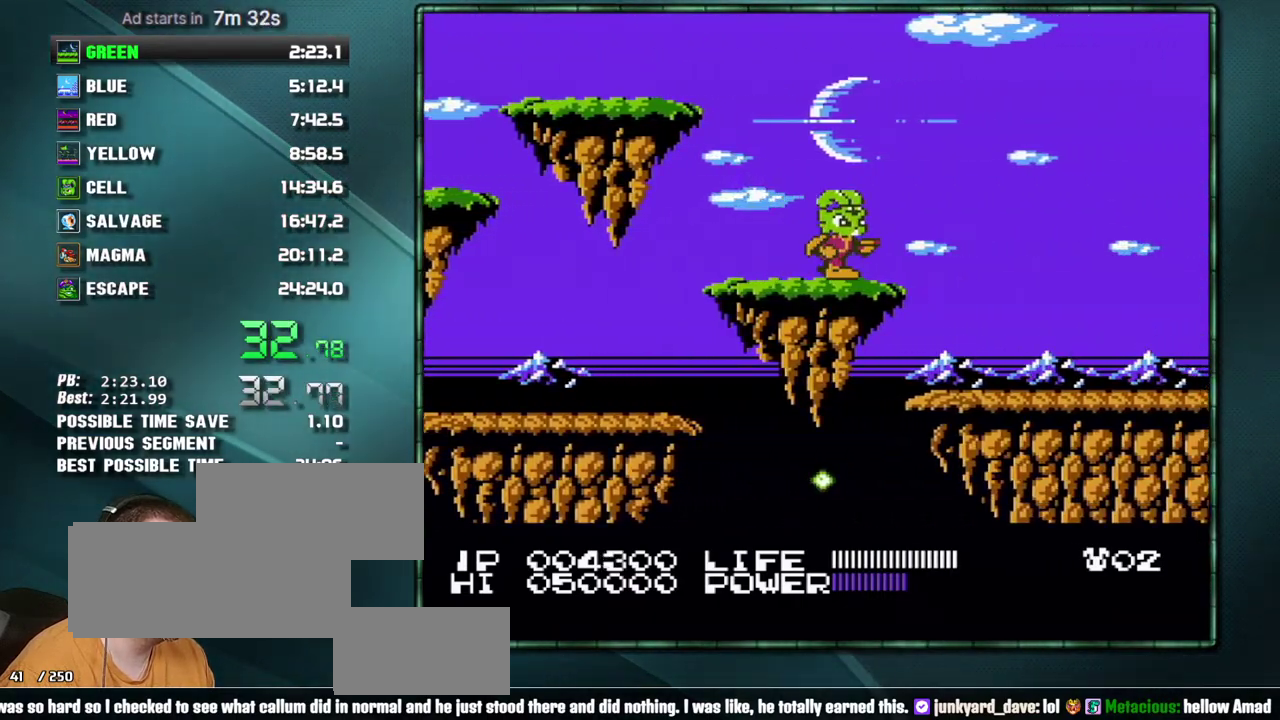
{"buttons": ["DPAD_RIGHT"], "events": []}
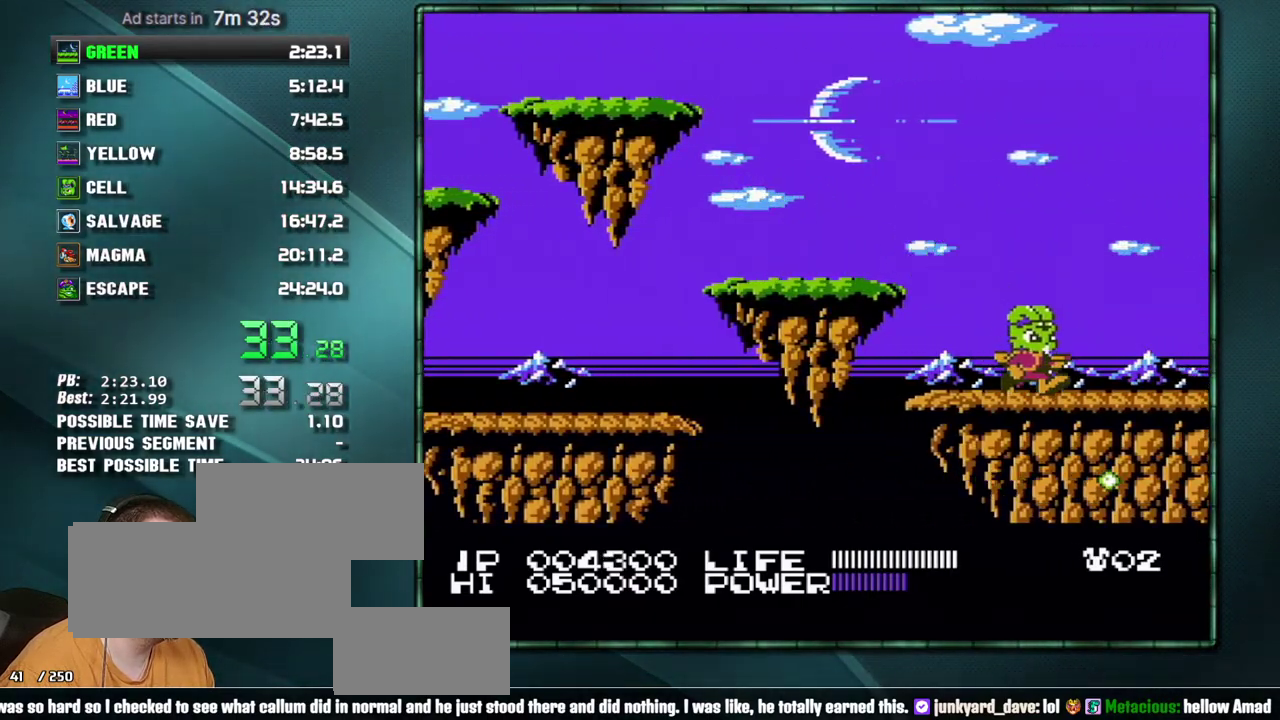
{"buttons": ["DPAD_RIGHT"], "events": []}
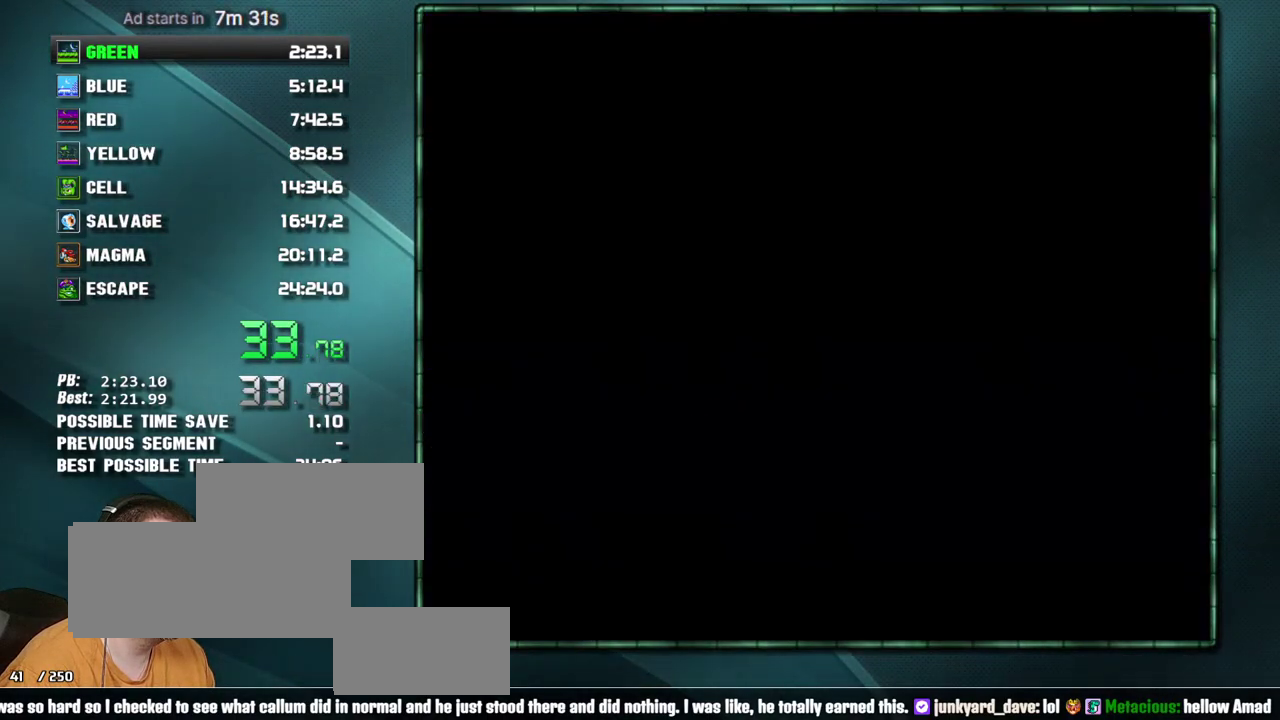
{"buttons": ["A", "DPAD_RIGHT"], "events": [[133, "A", "down"], [233, "A", "up"], [467, "A", "down"]]}
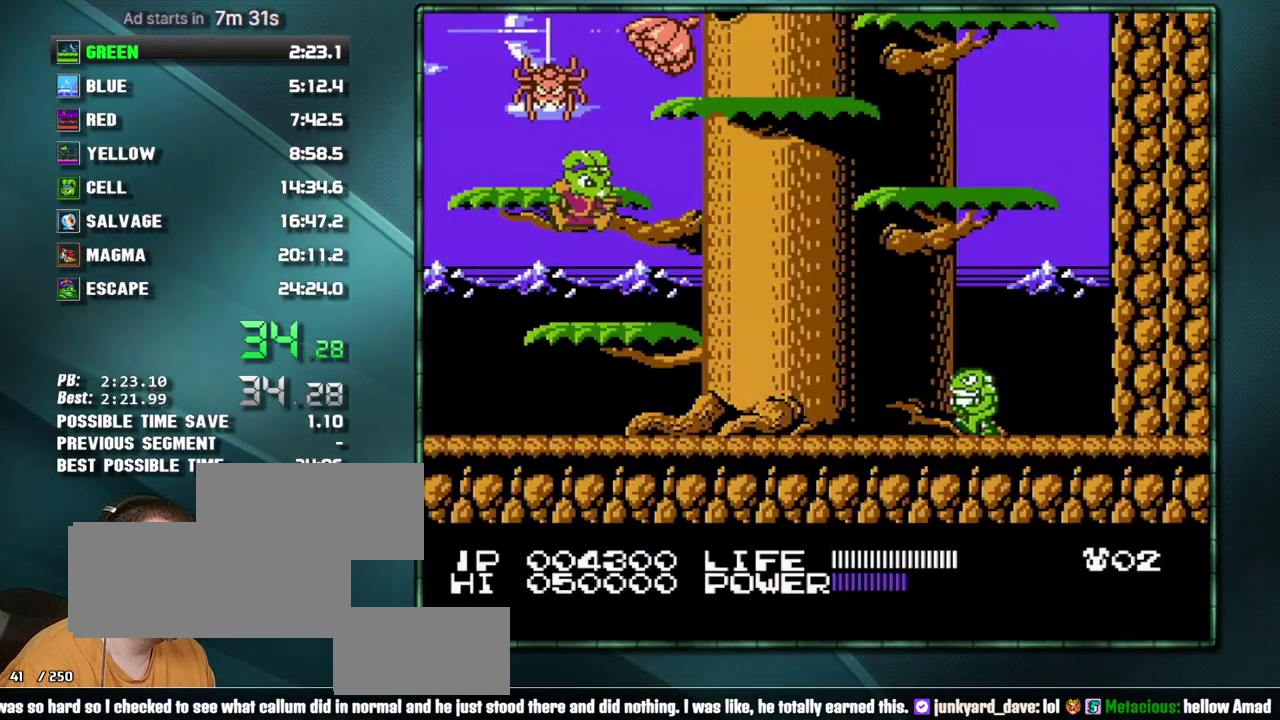
{"buttons": ["DPAD_RIGHT"], "events": [[100, "A", "up"], [100, "DPAD_RIGHT", "up"], [233, "DPAD_RIGHT", "down"], [317, "A", "down"], [417, "A", "up"]]}
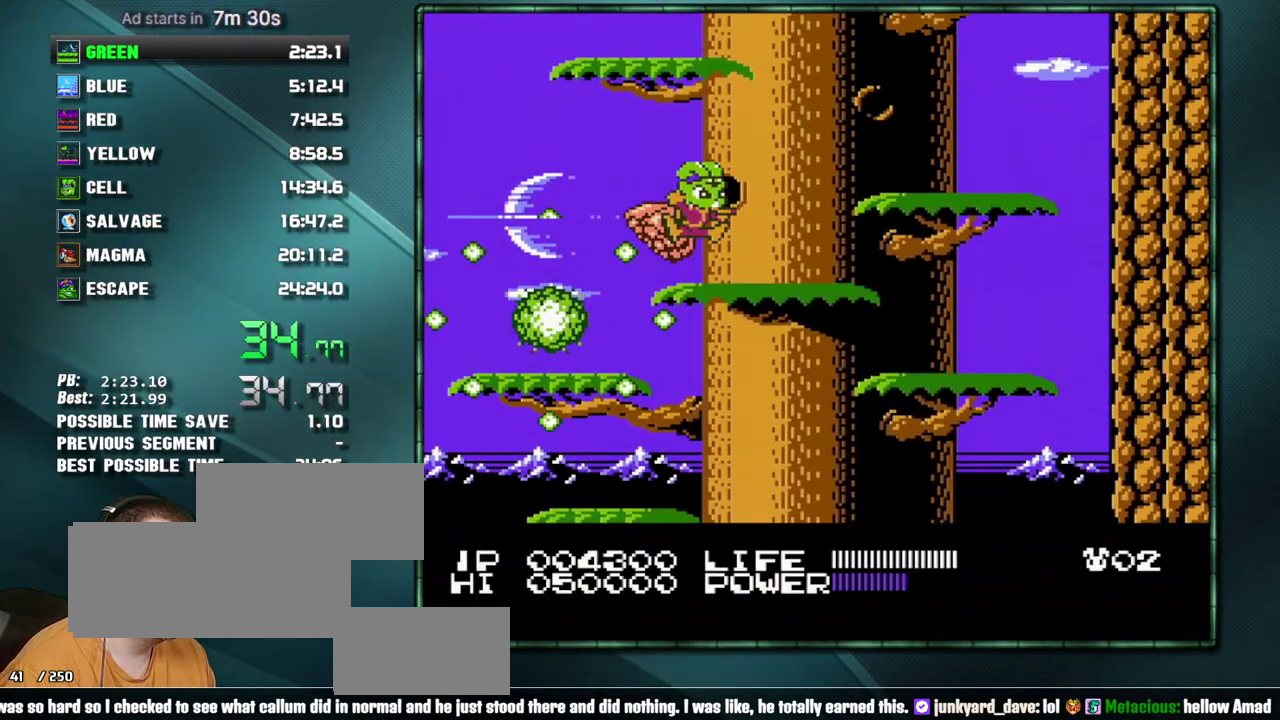
{"buttons": [], "events": [[200, "A", "down"], [283, "A", "up"], [450, "DPAD_RIGHT", "up"]]}
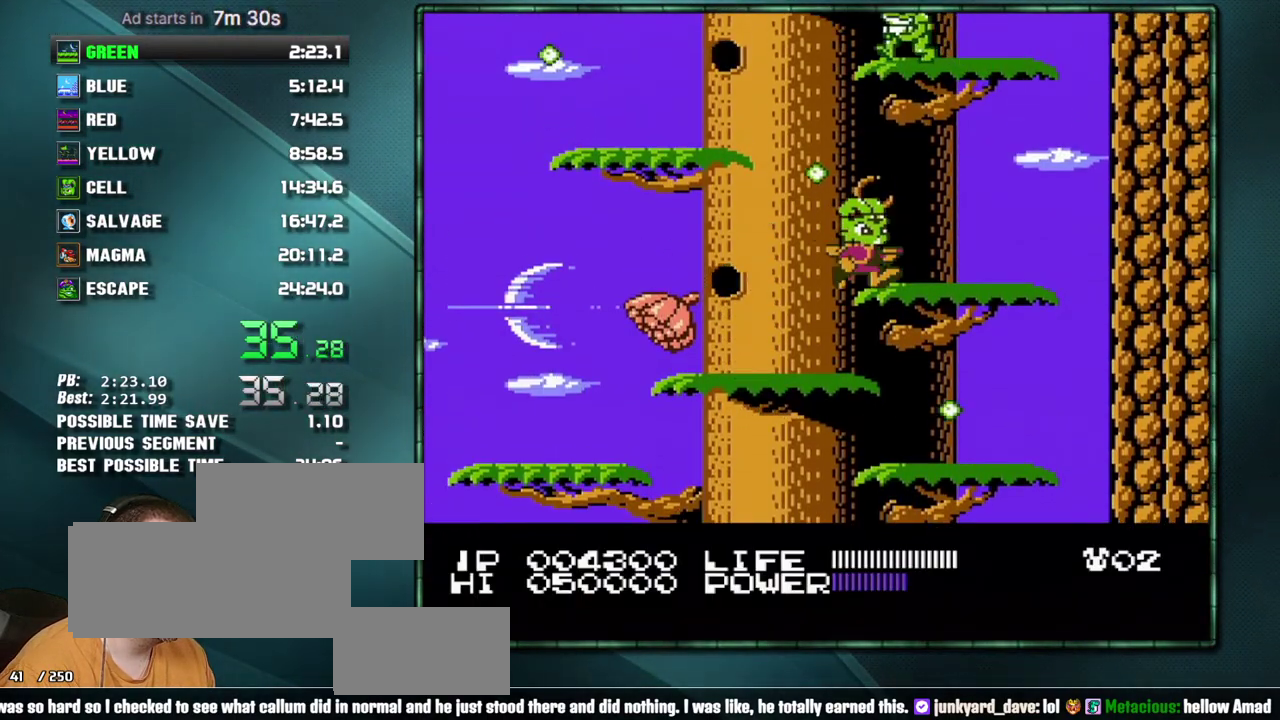
{"buttons": ["DPAD_LEFT"], "events": [[67, "DPAD_LEFT", "down"], [133, "A", "down"], [283, "A", "up"]]}
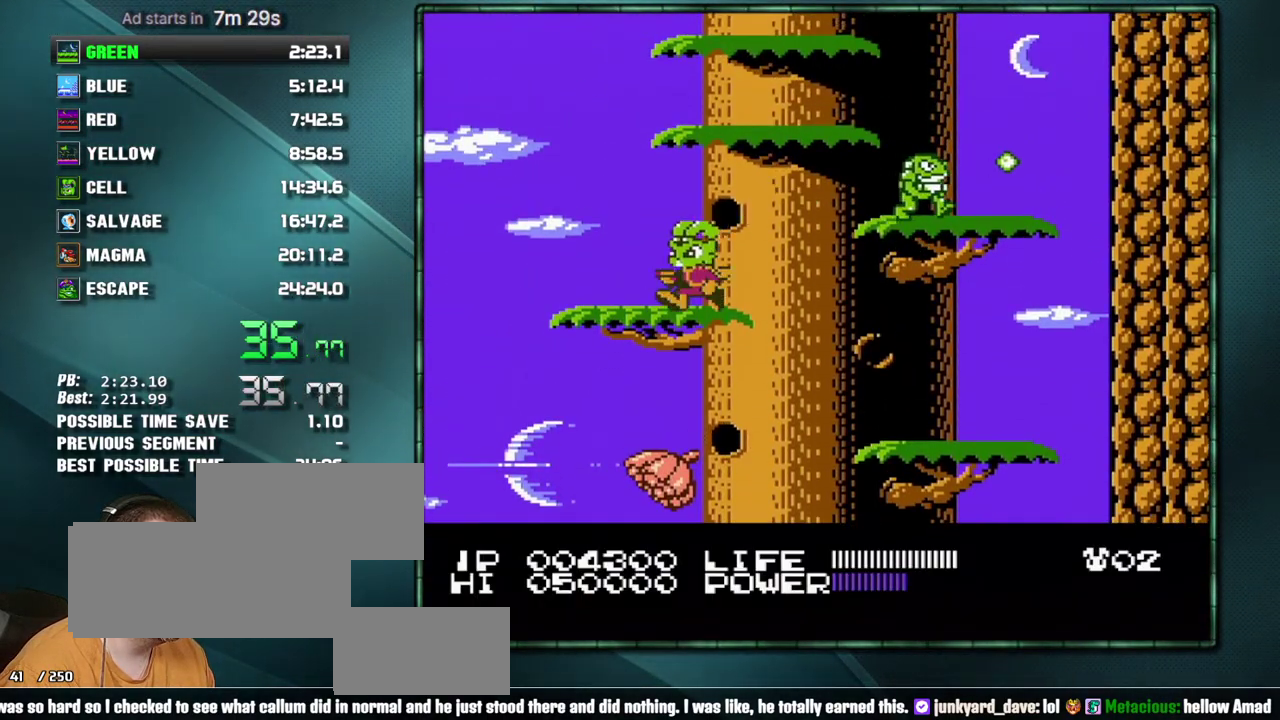
{"buttons": ["DPAD_RIGHT"], "events": [[67, "A", "down"], [67, "DPAD_LEFT", "up"], [200, "DPAD_RIGHT", "down"], [217, "A", "up"], [417, "A", "down"], [467, "A", "up"]]}
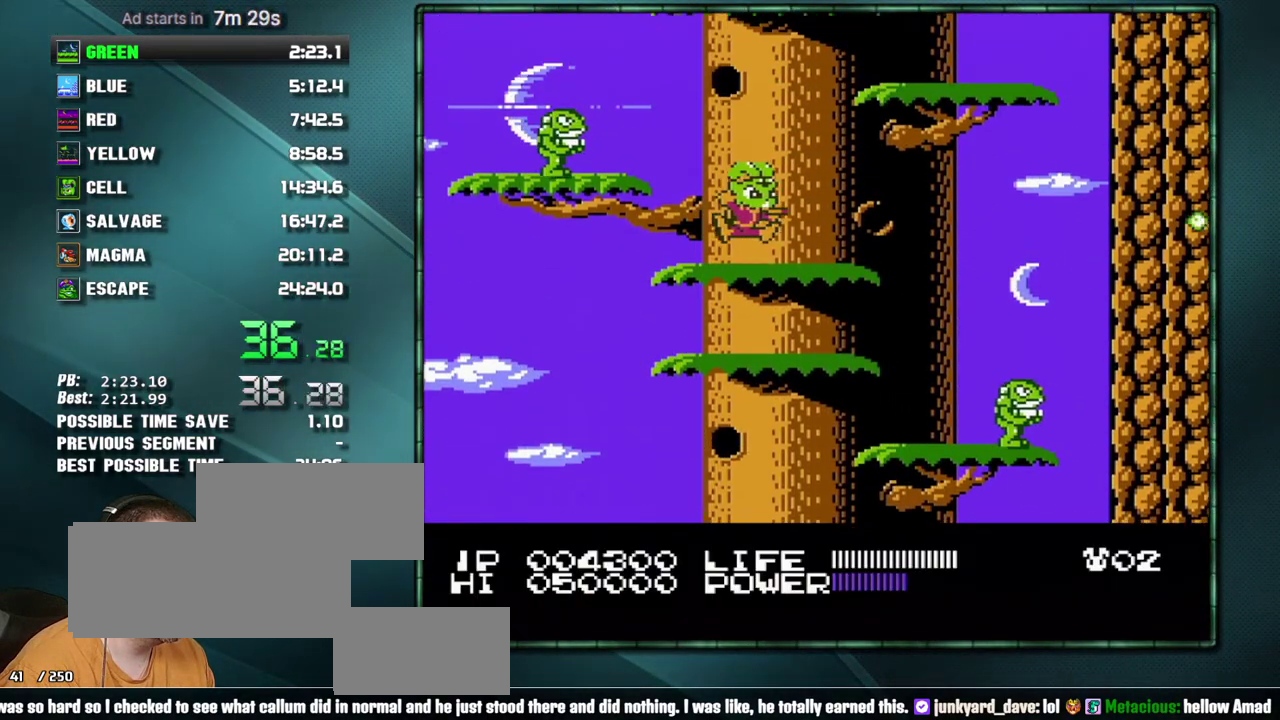
{"buttons": [], "events": [[133, "DPAD_RIGHT", "up"], [233, "A", "down"], [233, "DPAD_RIGHT", "down"], [383, "A", "up"], [467, "DPAD_RIGHT", "up"]]}
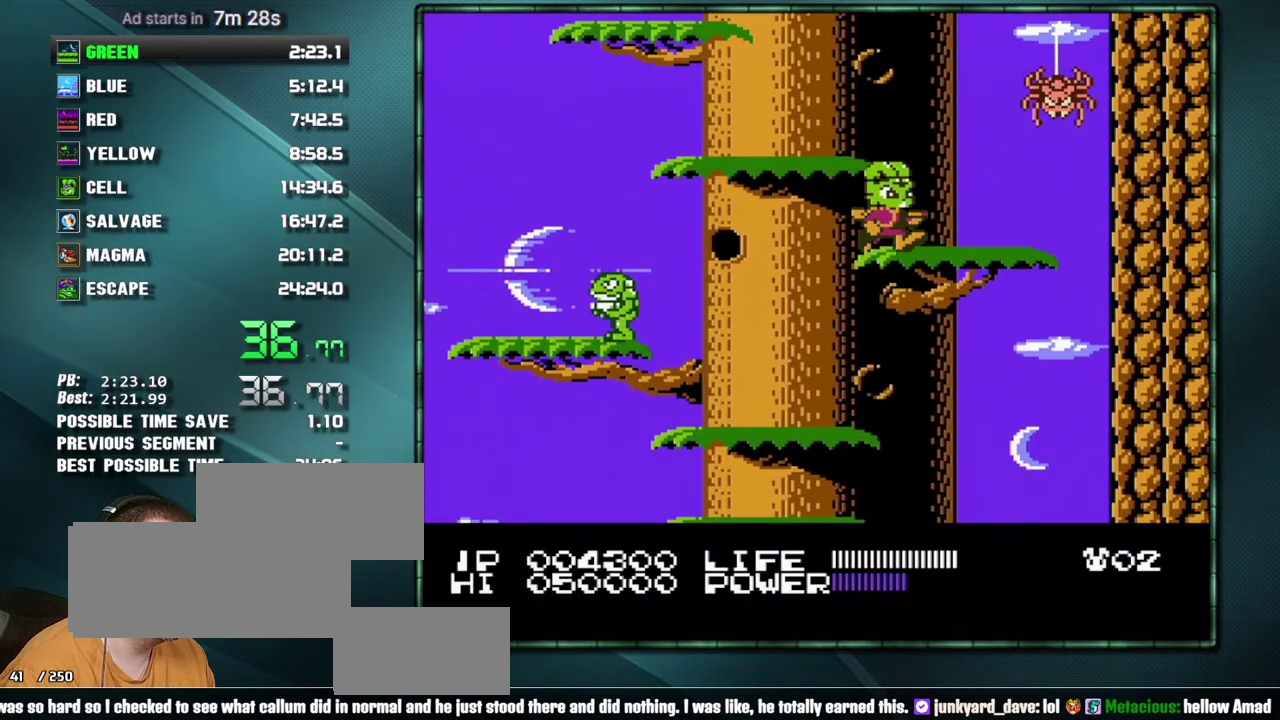
{"buttons": ["A", "DPAD_LEFT"], "events": [[100, "A", "down"], [133, "DPAD_LEFT", "down"], [200, "A", "up"], [450, "A", "down"]]}
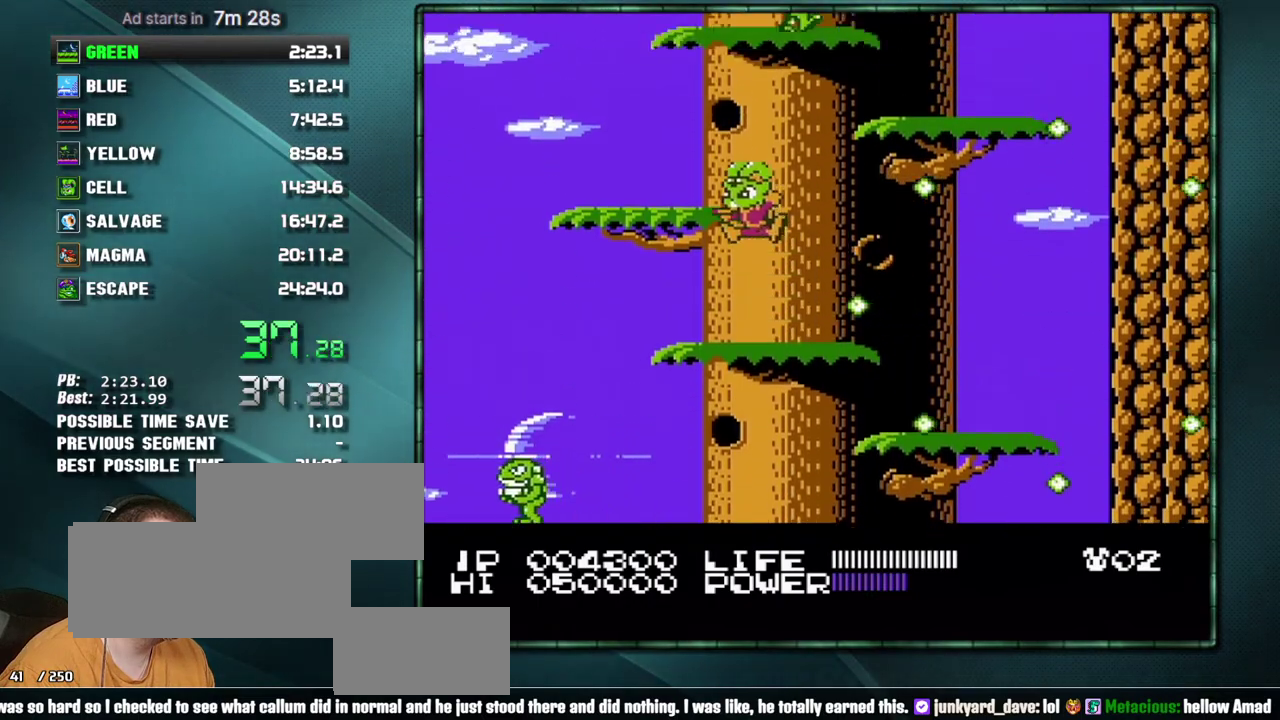
{"buttons": ["A", "DPAD_RIGHT"], "events": [[67, "A", "up"], [133, "DPAD_LEFT", "up"], [350, "DPAD_RIGHT", "down"], [500, "A", "down"]]}
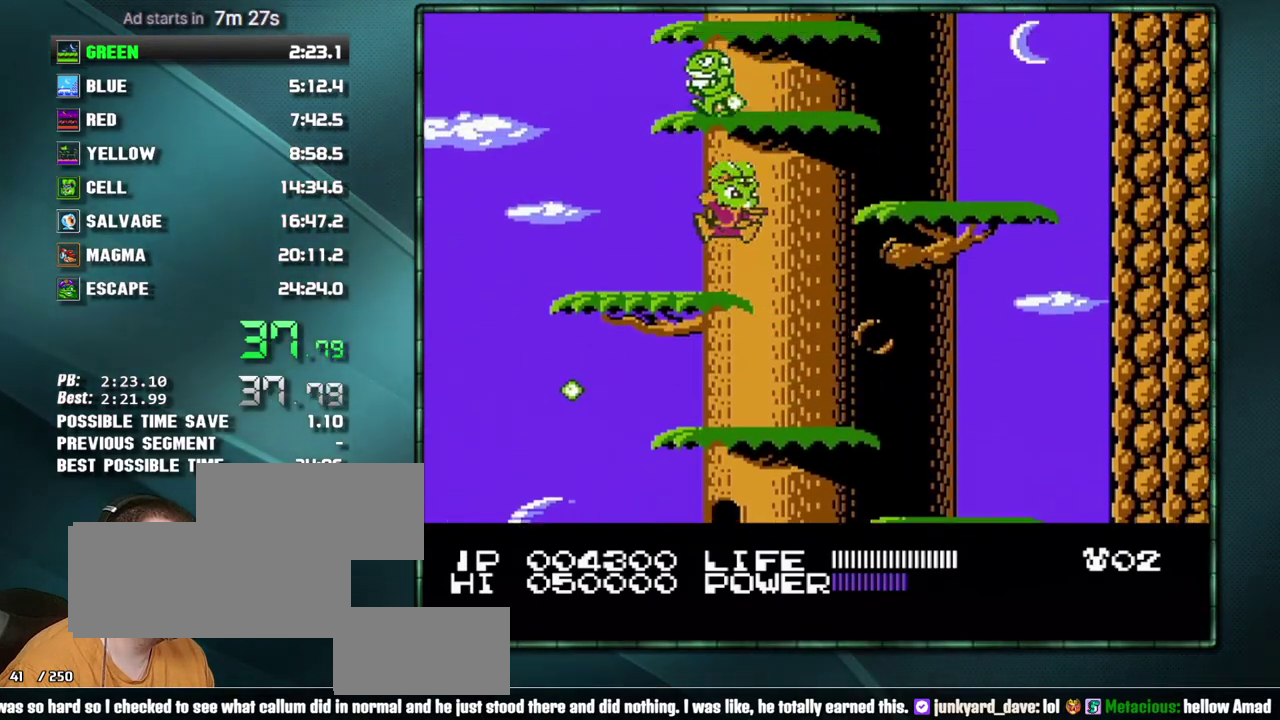
{"buttons": [], "events": [[133, "A", "up"], [167, "DPAD_RIGHT", "up"], [317, "A", "down"], [417, "A", "up"]]}
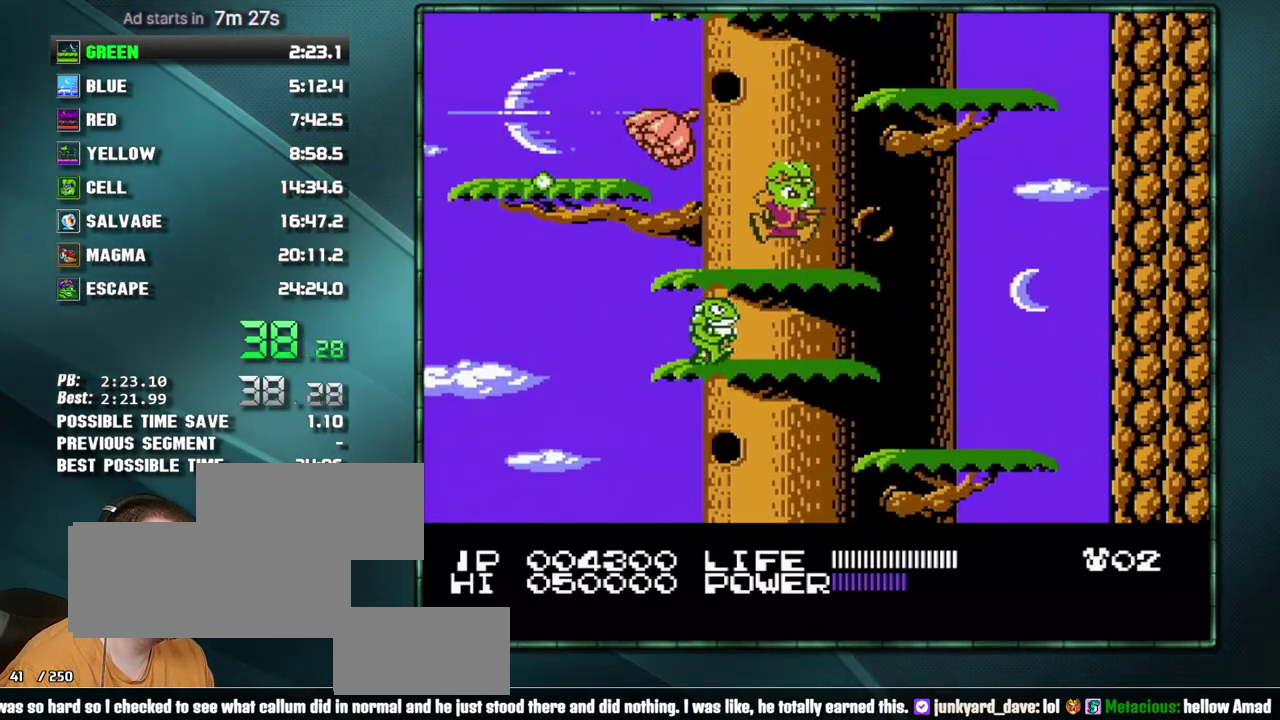
{"buttons": [], "events": [[133, "DPAD_RIGHT", "down"], [167, "A", "down"], [317, "A", "up"], [417, "DPAD_RIGHT", "up"]]}
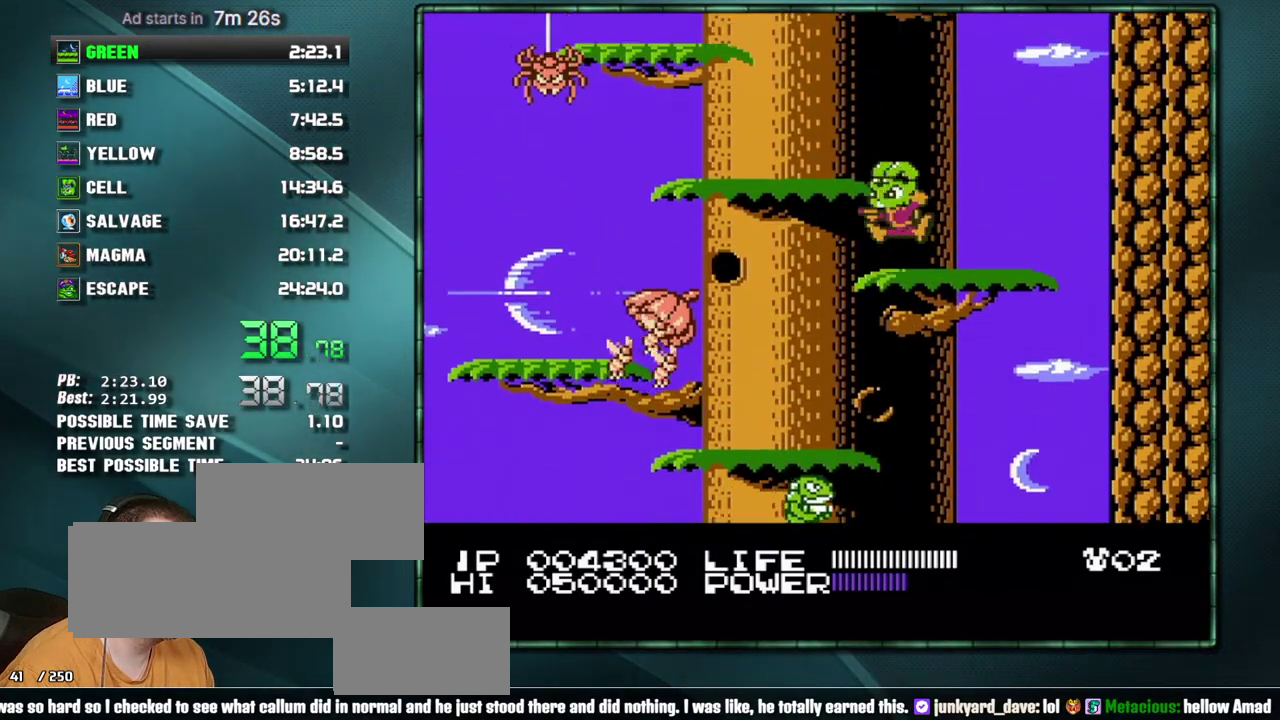
{"buttons": ["DPAD_LEFT"], "events": [[33, "A", "down"], [33, "DPAD_LEFT", "down"], [100, "A", "up"], [383, "A", "down"], [500, "A", "up"]]}
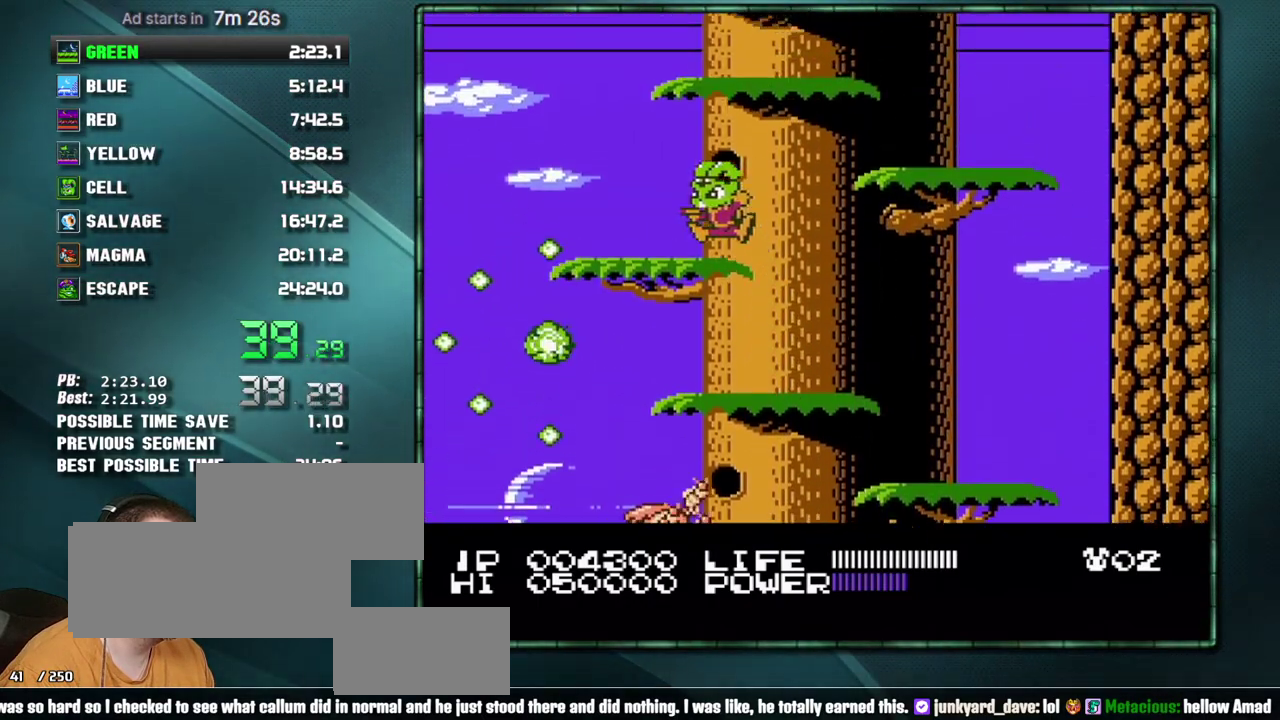
{"buttons": [], "events": [[33, "DPAD_LEFT", "up"], [167, "DPAD_RIGHT", "down"], [233, "A", "down"], [350, "A", "up"], [450, "DPAD_RIGHT", "up"]]}
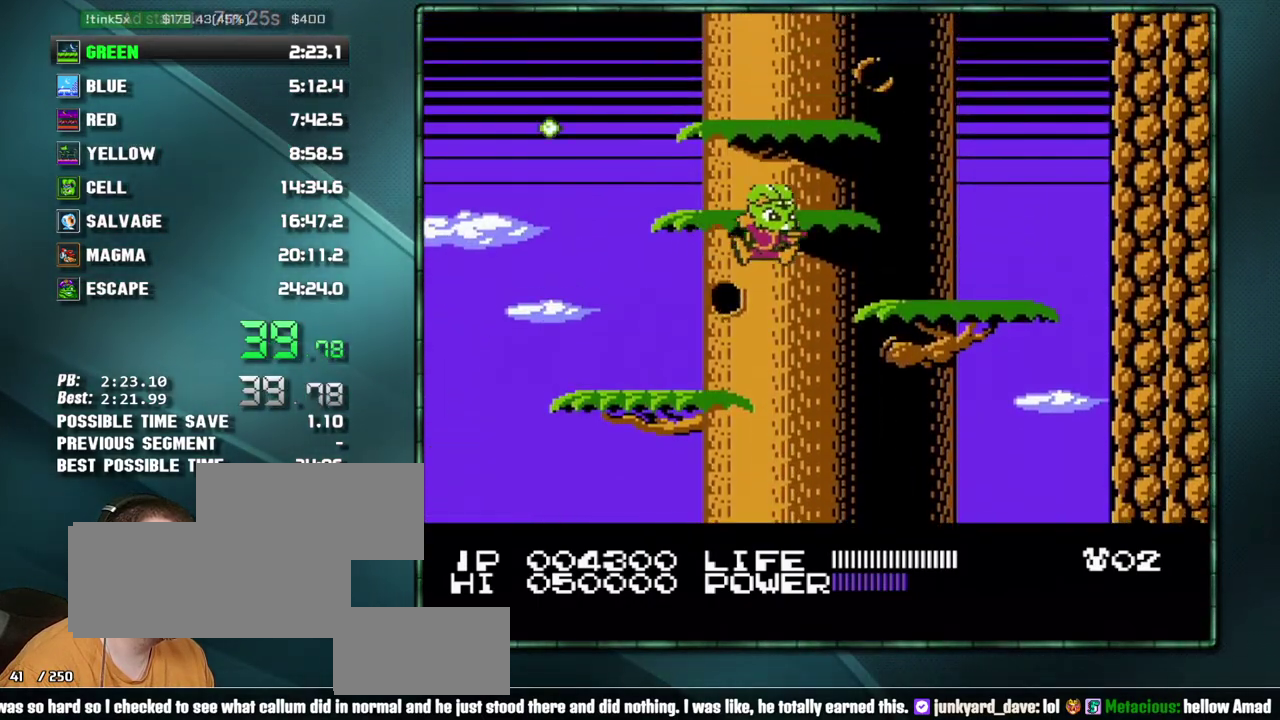
{"buttons": ["DPAD_LEFT"], "events": [[33, "A", "down"], [133, "A", "up"], [350, "A", "down"], [417, "DPAD_LEFT", "down"], [500, "A", "up"]]}
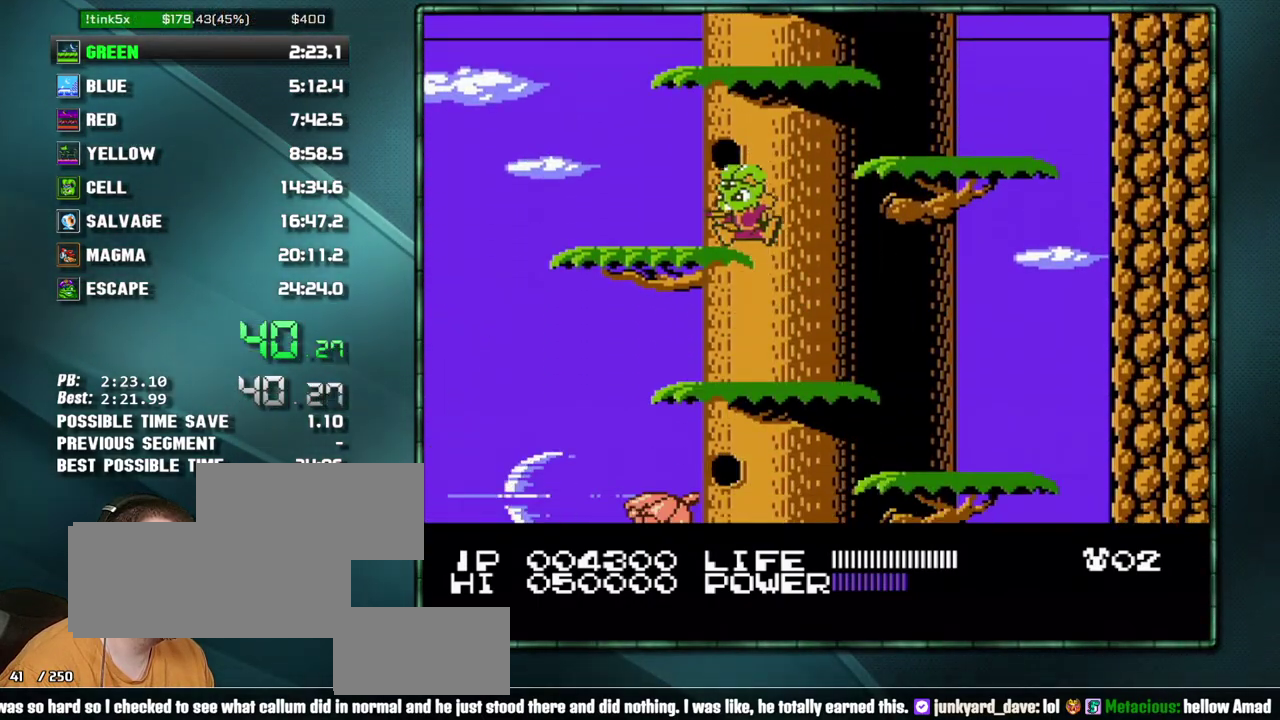
{"buttons": [], "events": [[33, "DPAD_LEFT", "up"], [233, "A", "down"], [383, "A", "up"], [383, "DPAD_RIGHT", "down"], [500, "DPAD_RIGHT", "up"]]}
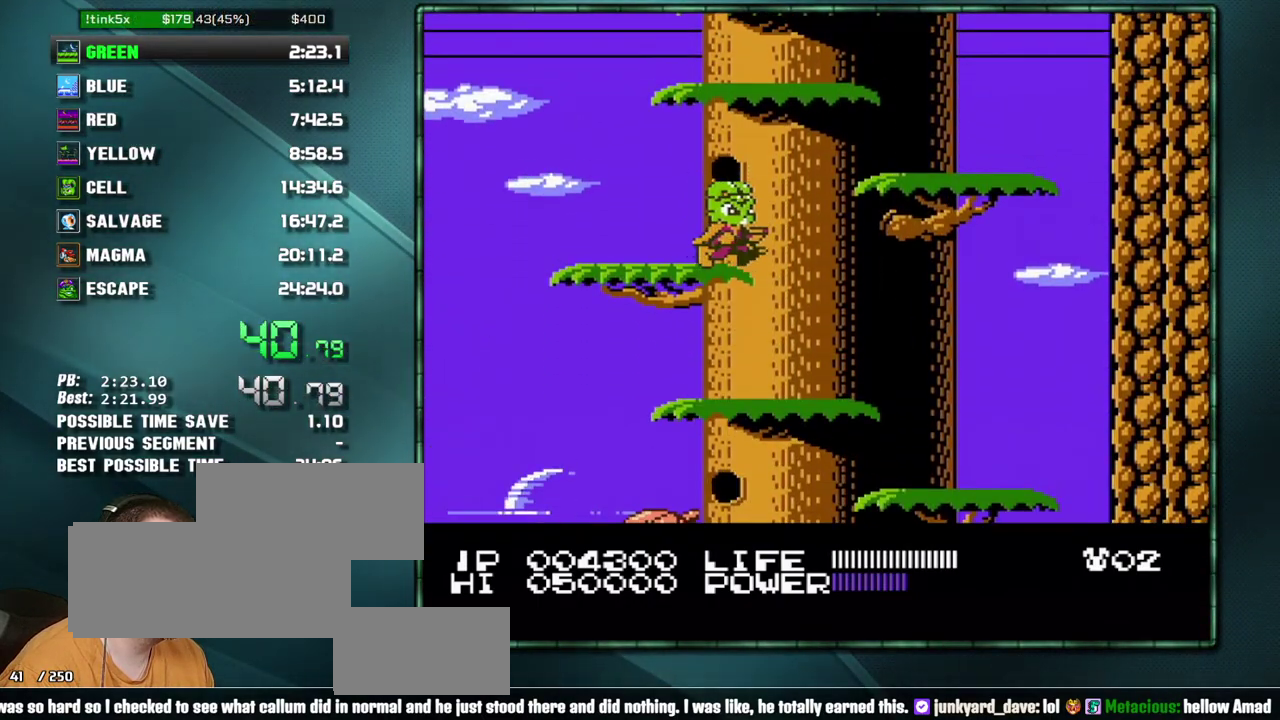
{"buttons": ["DPAD_RIGHT"], "events": [[33, "A", "down"], [233, "A", "up"], [383, "DPAD_RIGHT", "down"], [450, "A", "down"], [500, "A", "up"]]}
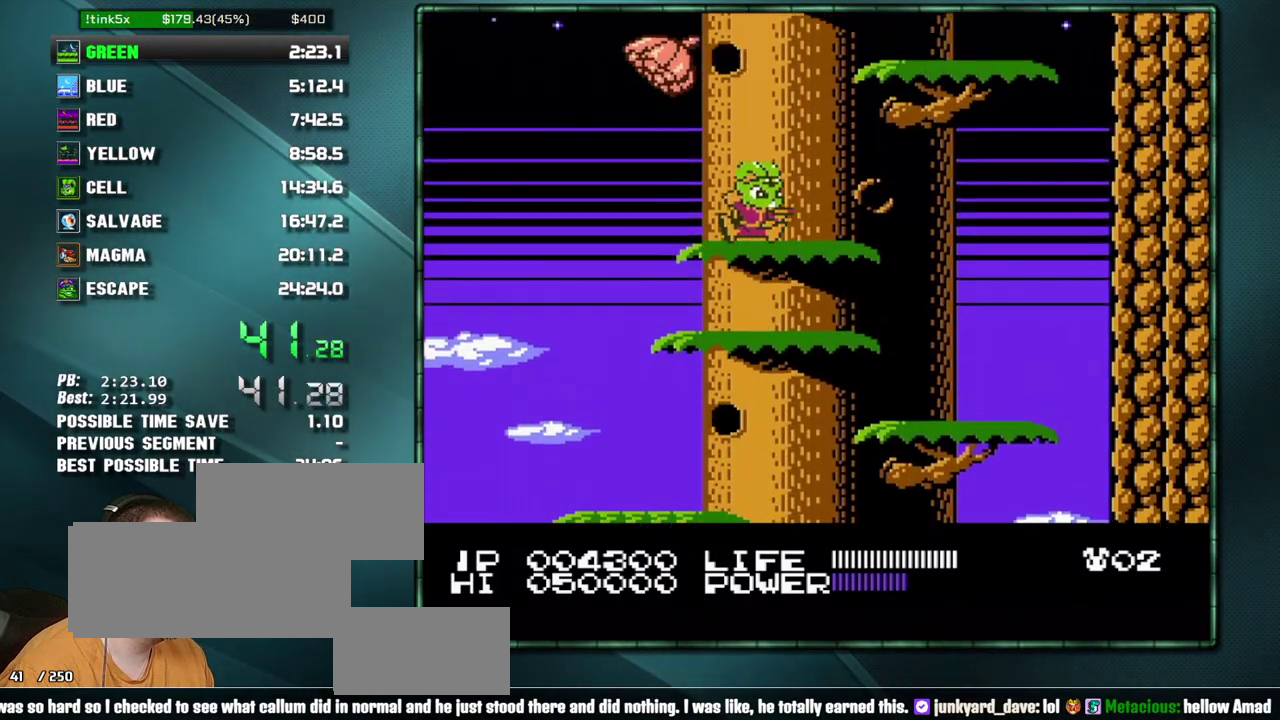
{"buttons": ["DPAD_RIGHT"], "events": [[133, "DPAD_RIGHT", "up"], [250, "A", "down"], [283, "DPAD_RIGHT", "down"], [450, "A", "up"]]}